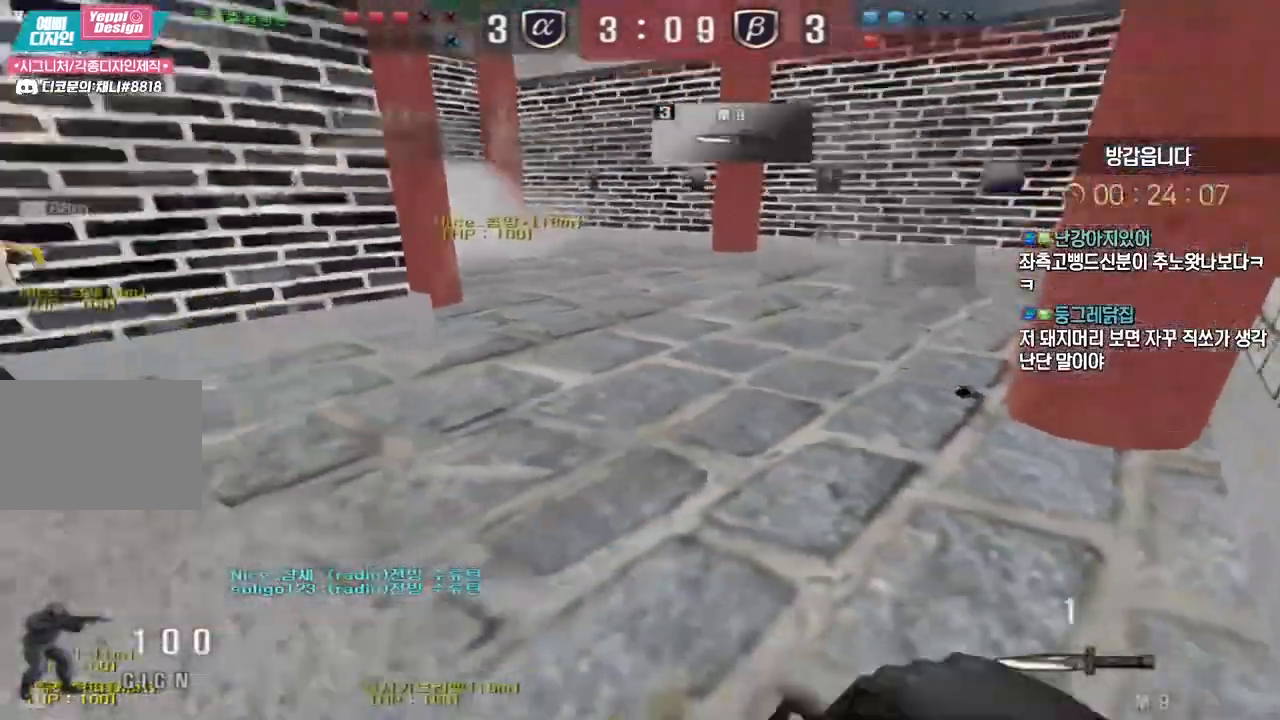
Gameplay with keyboard; each line is a JSON object with the keys held at the frame after it. "events" lists presses ("down") and releases ("up") of "a", "ctrl", "d", "e", "f", "q", "r", "s", "shift", "space", "tab" and "w" between this image and that frame as [ms after this image, input, new state], when the widget could be followed in between. No other keys are recorded. Mouse input is not recorded.
{"keys": ["a", "w"], "events": [[17, "ctrl", "down"], [50, "a", "up"], [50, "s", "up"], [50, "space", "down"], [100, "space", "up"], [117, "ctrl", "up"], [450, "a", "down"], [450, "w", "down"]]}
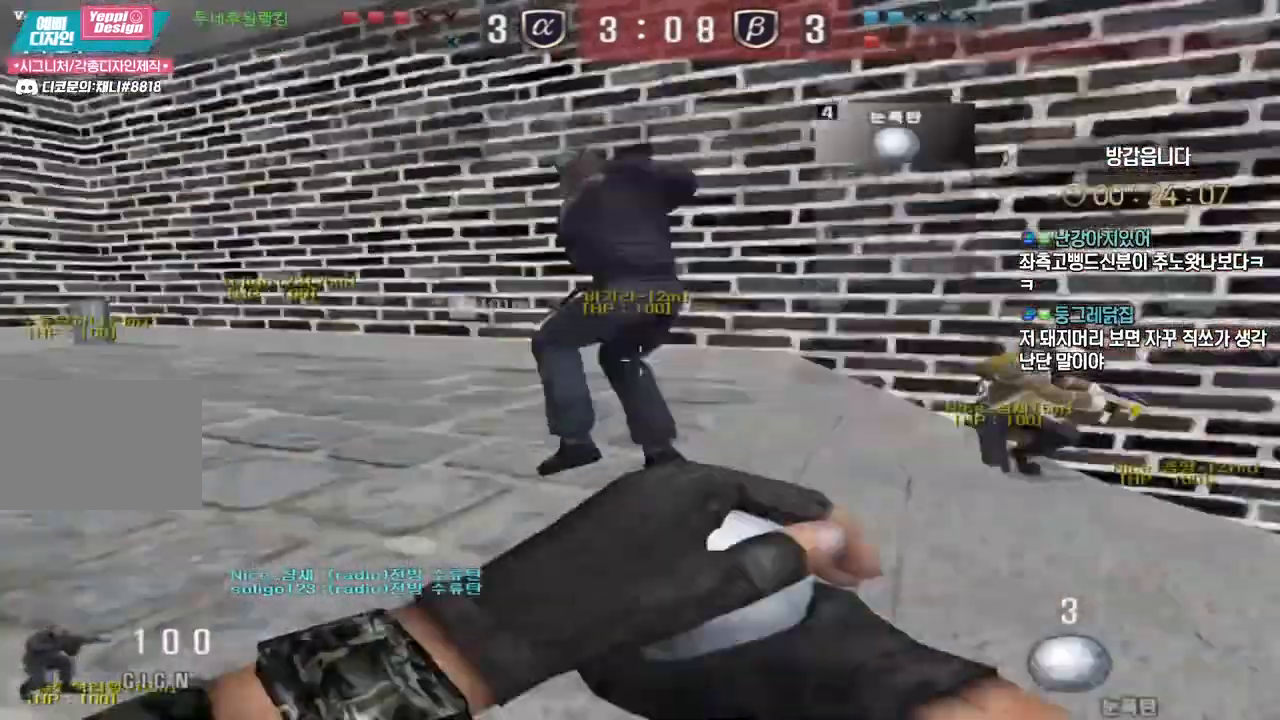
{"keys": [], "events": [[417, "ctrl", "down"], [433, "w", "up"], [450, "a", "up"], [483, "ctrl", "up"]]}
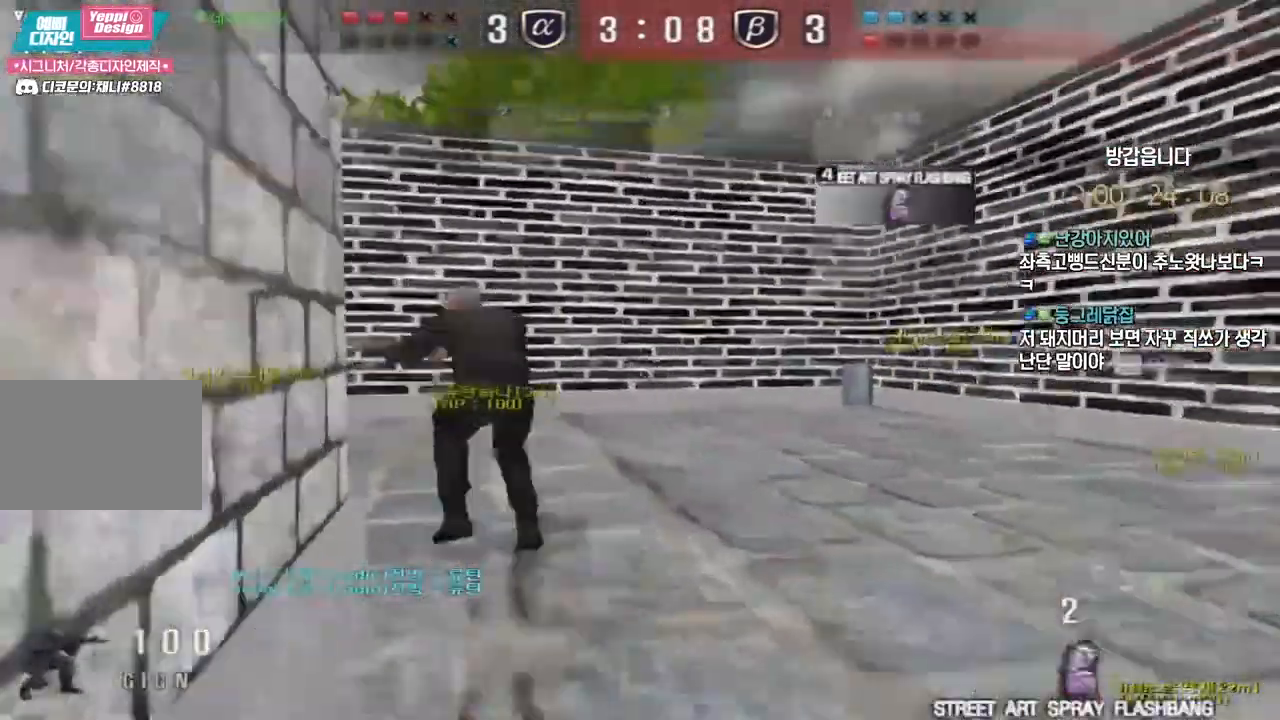
{"keys": ["d", "w"], "events": [[333, "w", "down"], [350, "d", "down"]]}
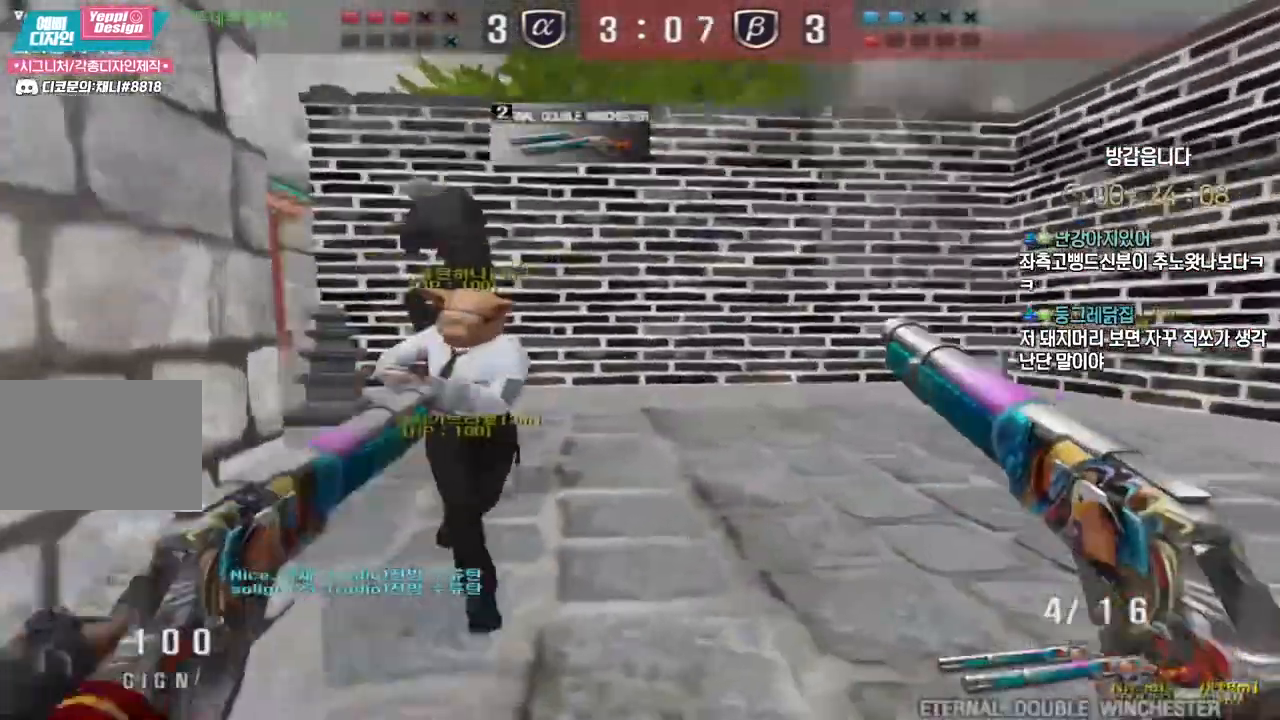
{"keys": [], "events": [[83, "d", "up"], [100, "a", "down"], [350, "ctrl", "down"], [367, "a", "up"], [367, "space", "down"], [367, "w", "up"], [450, "ctrl", "up"], [450, "space", "up"]]}
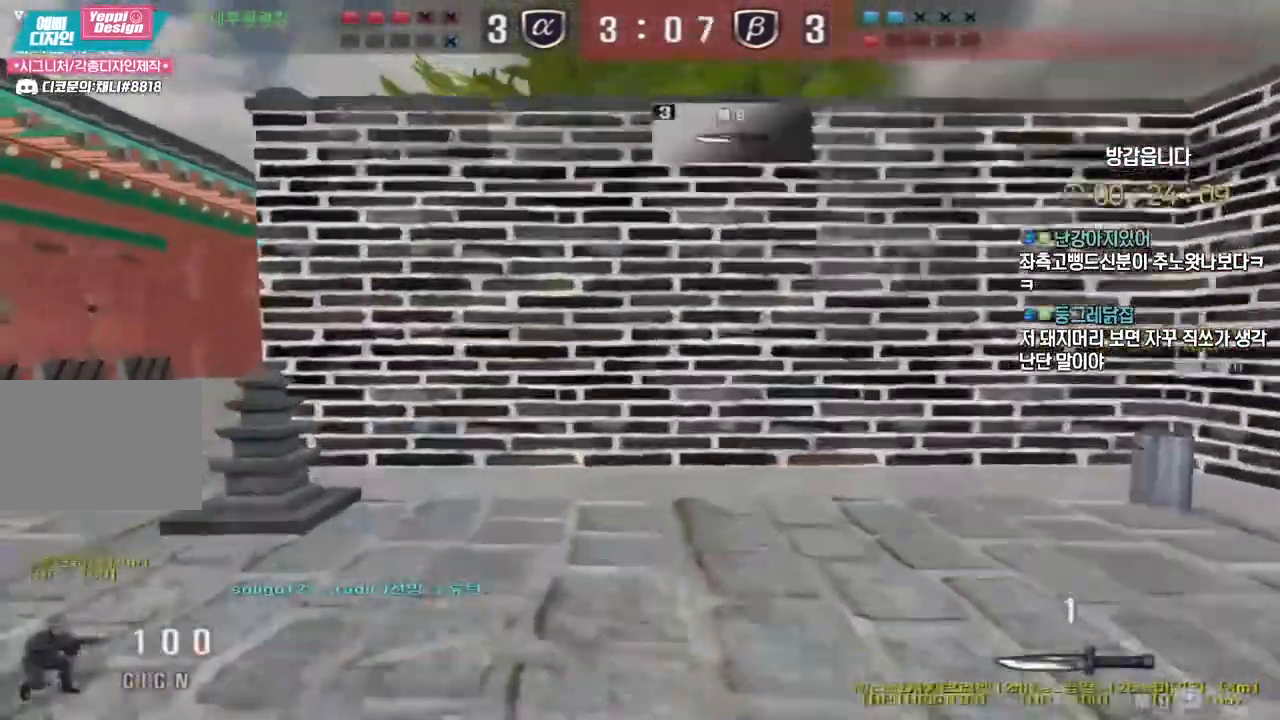
{"keys": ["d", "w"]}